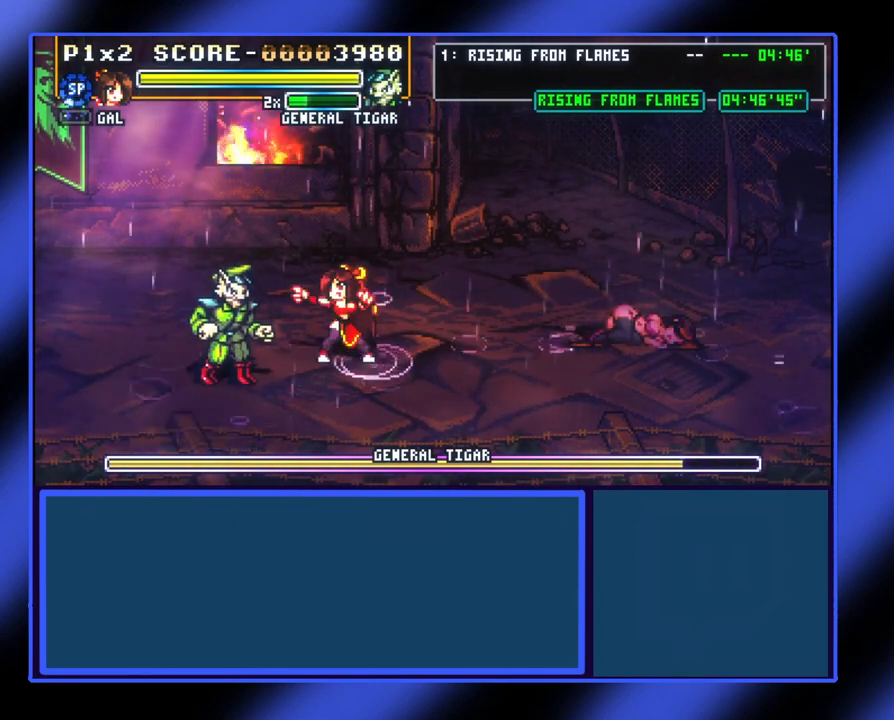
Gameplay with a controller (Xbox layout); each line is a JSON object with the inputs held at the frame after it. "events" lists button and stick changes between this image and that frame as [ms after this image, input, new state], when the widget could be followed in between. Not read: L3 R3 TOUCHPAD other_buttons right_stick.
{"buttons": [], "left_stick": "left", "events": [[67, "X", "up"], [133, "X", "down"], [233, "X", "up"]]}
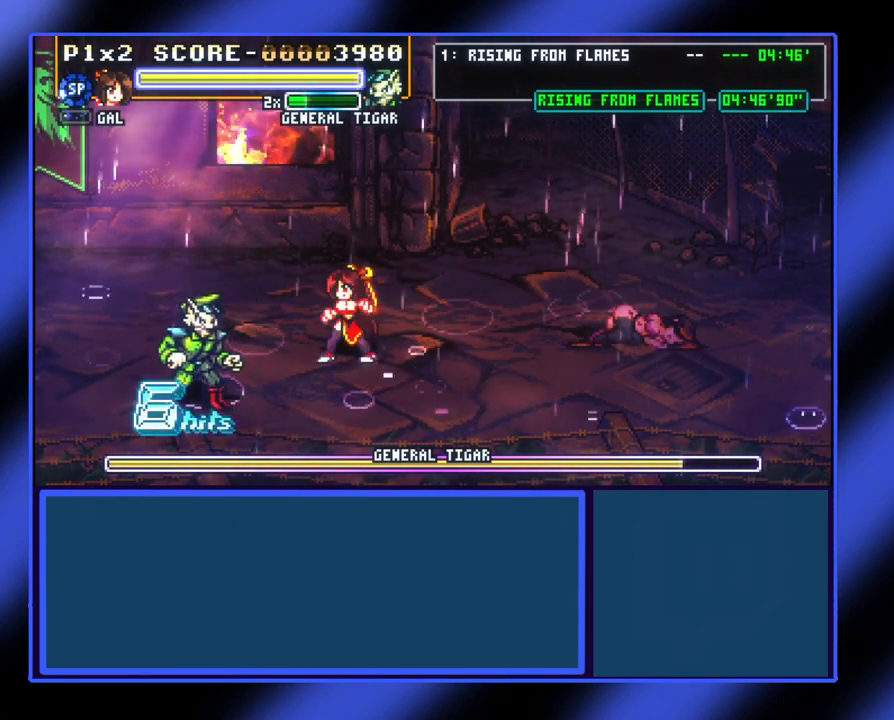
{"buttons": [], "left_stick": "left", "events": []}
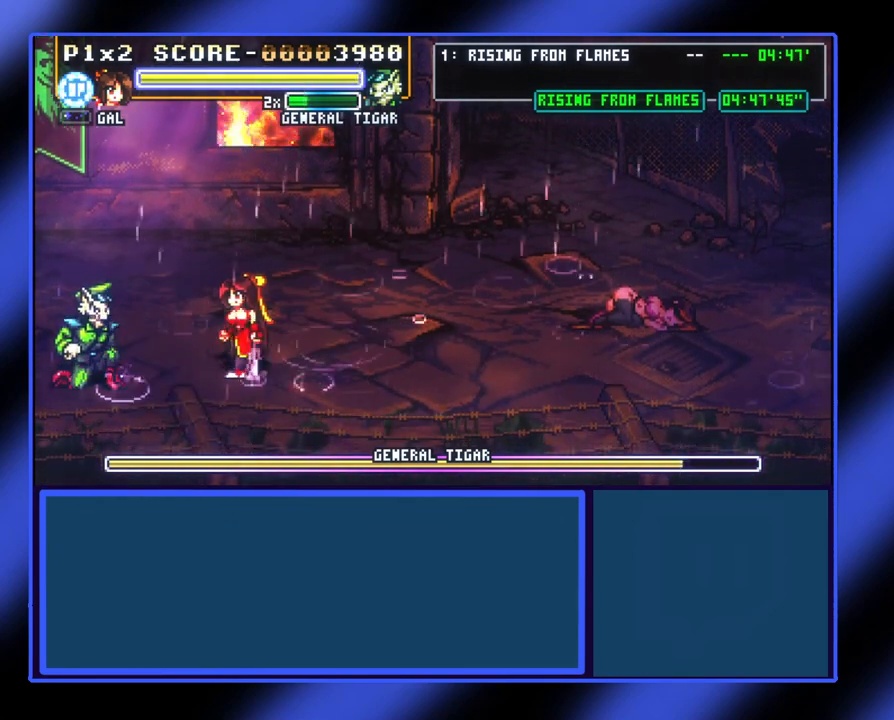
{"buttons": ["X"], "left_stick": "left", "events": [[300, "X", "down"], [400, "X", "up"], [500, "X", "down"]]}
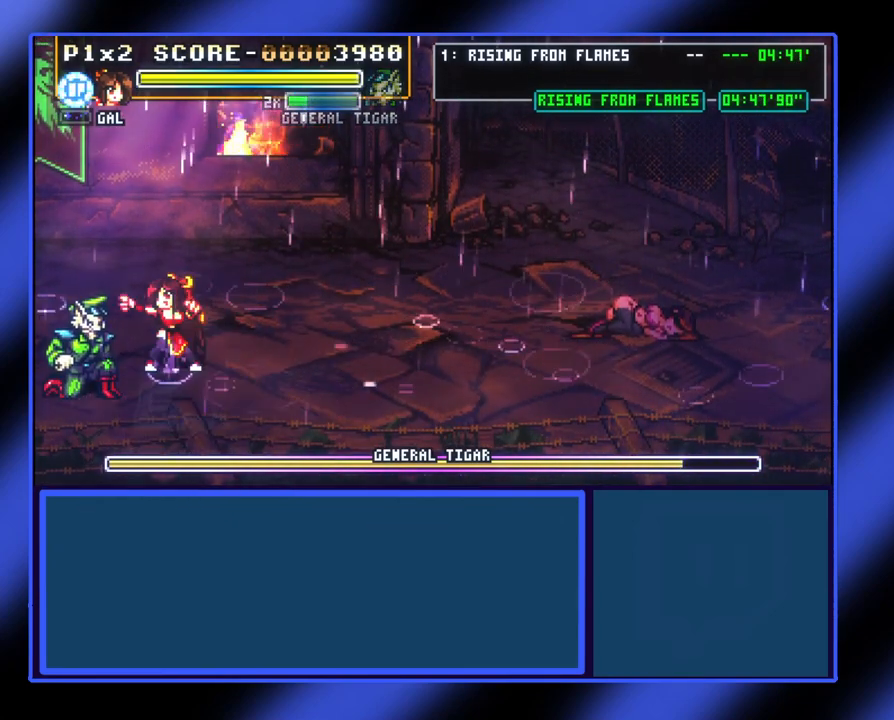
{"buttons": [], "left_stick": "right", "events": [[33, "X", "up"], [67, "left_stick", "down-left"], [100, "X", "down"], [167, "X", "up"], [300, "X", "down"], [333, "X", "up"], [433, "left_stick", "down-right"], [500, "left_stick", "right"]]}
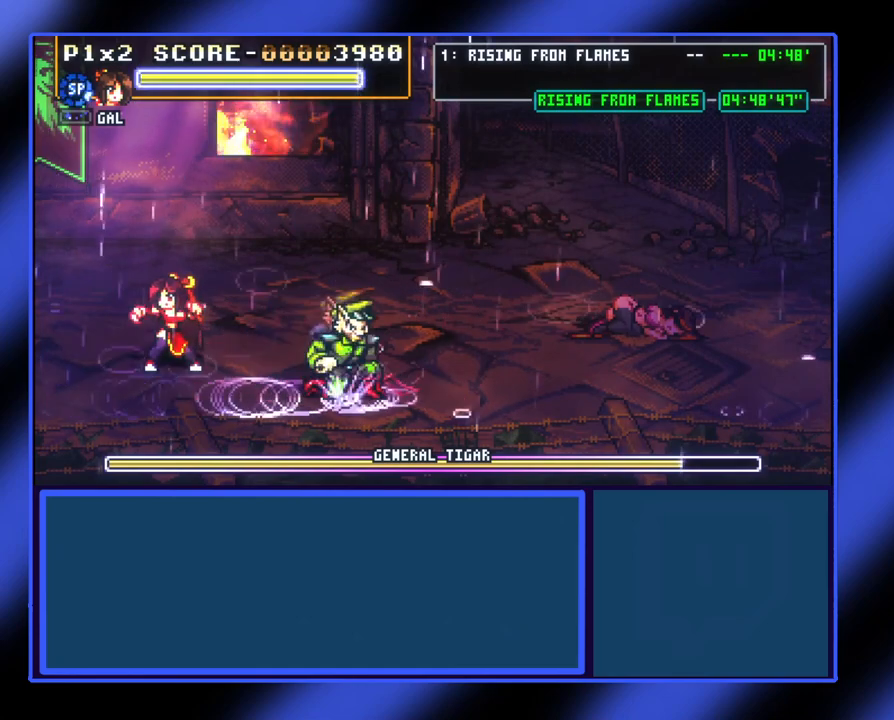
{"buttons": [], "left_stick": "down-right", "events": [[300, "A", "down"], [400, "A", "up"], [467, "left_stick", "down-right"]]}
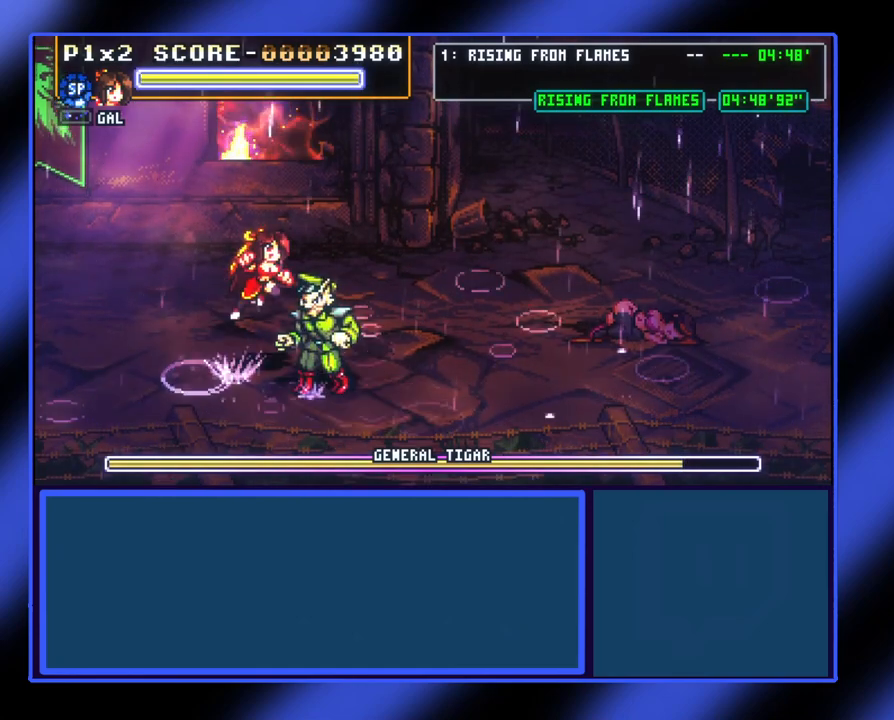
{"buttons": [], "left_stick": "down-right", "events": [[33, "X", "down"], [167, "X", "up"], [233, "X", "down"], [267, "X", "up"], [367, "X", "down"], [400, "X", "up"]]}
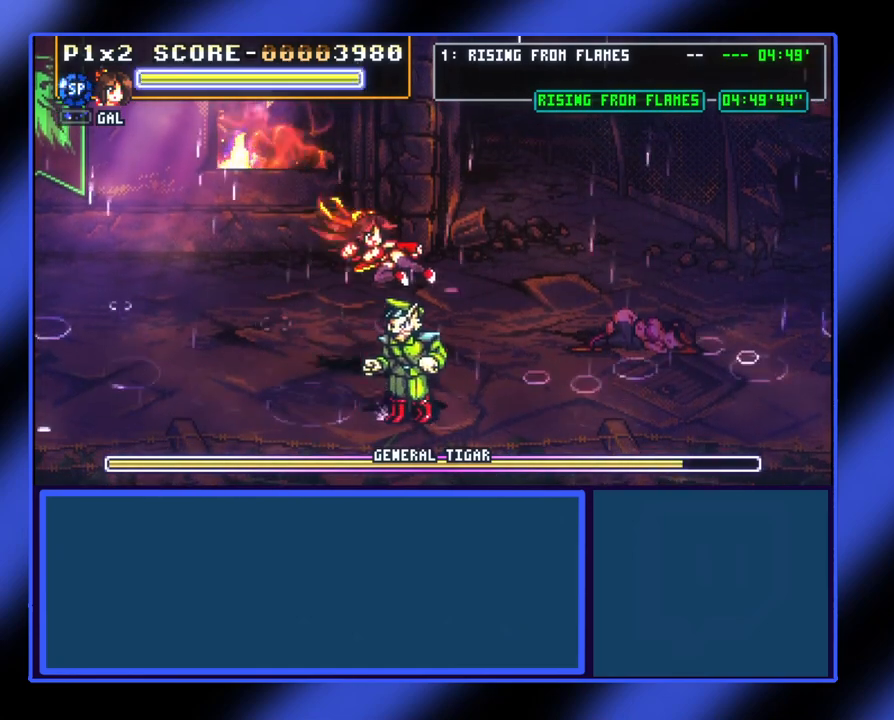
{"buttons": ["X"], "left_stick": "down-right", "events": [[100, "X", "down"], [133, "X", "up"], [200, "X", "down"], [300, "X", "up"], [367, "X", "down"], [433, "X", "up"], [500, "X", "down"]]}
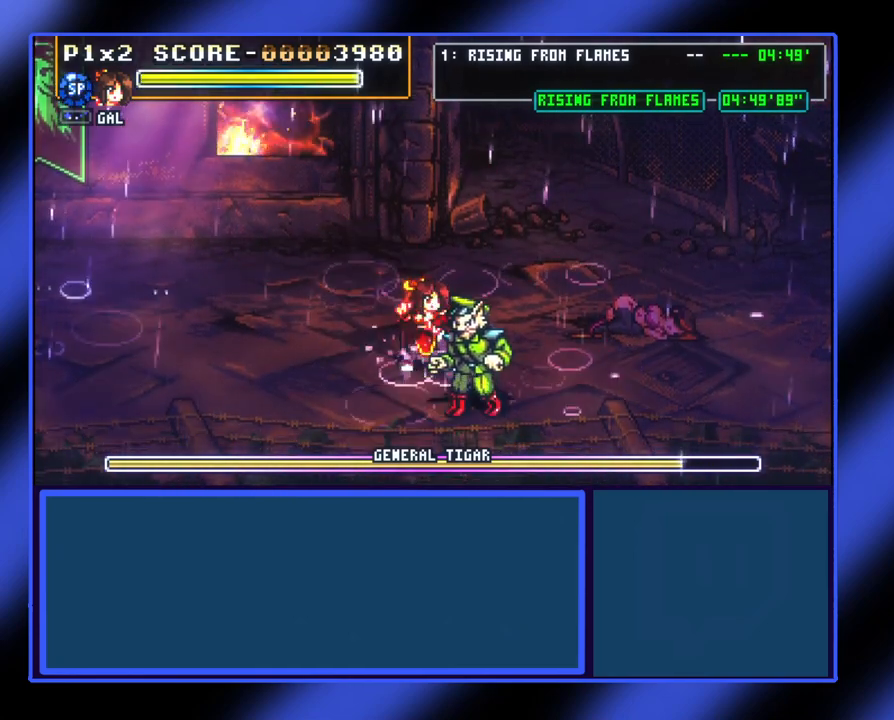
{"buttons": [], "left_stick": "down-right", "events": [[67, "X", "up"], [100, "X", "down"], [167, "X", "up"], [233, "X", "down"], [300, "X", "up"], [367, "X", "down"], [400, "X", "up"]]}
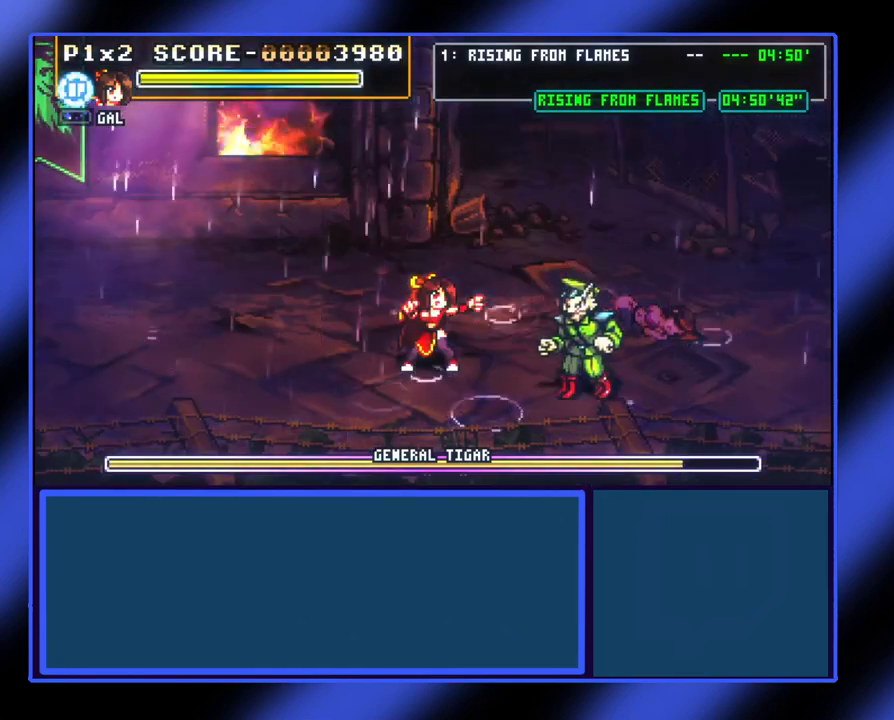
{"buttons": [], "left_stick": "right", "events": [[167, "left_stick", "right"], [200, "A", "down"], [367, "A", "up"]]}
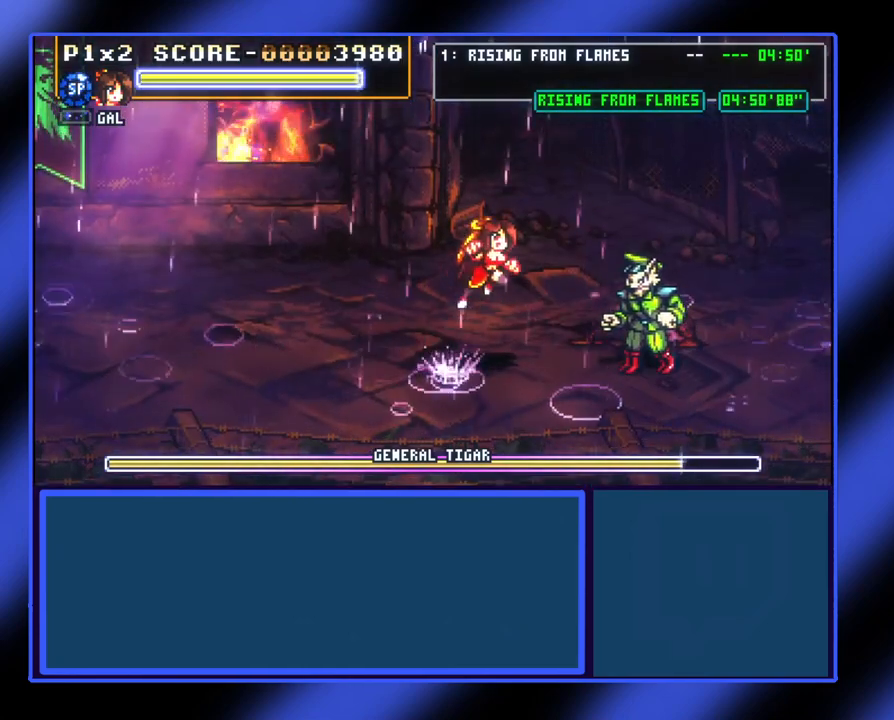
{"buttons": [], "left_stick": "right", "events": [[233, "X", "down"], [333, "X", "up"], [433, "X", "down"], [467, "X", "up"]]}
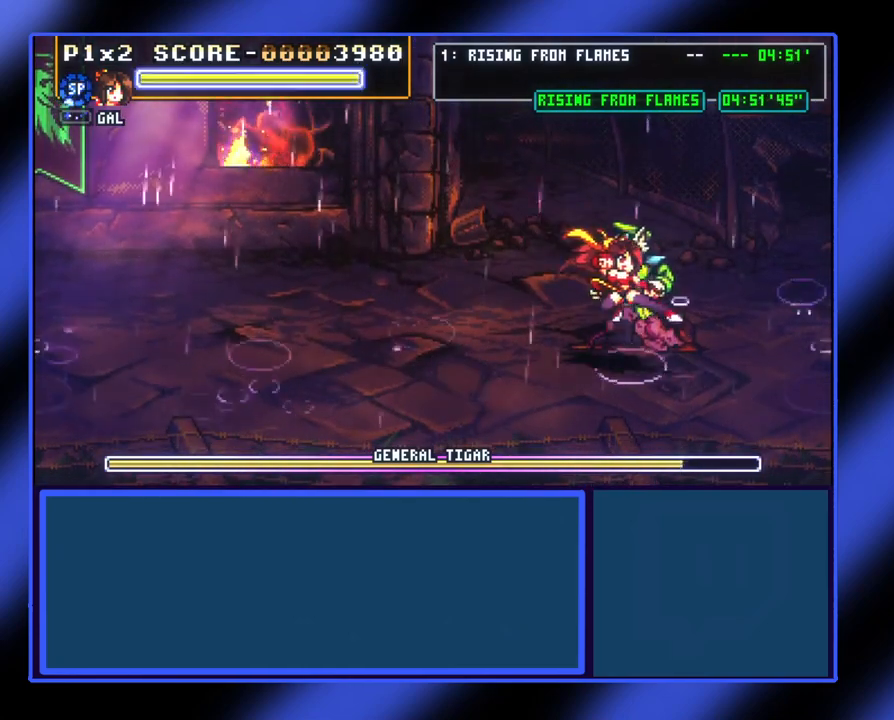
{"buttons": [], "left_stick": "up-right", "events": [[67, "X", "down"], [100, "X", "up"], [200, "X", "down"], [267, "X", "up"], [433, "left_stick", "up-right"]]}
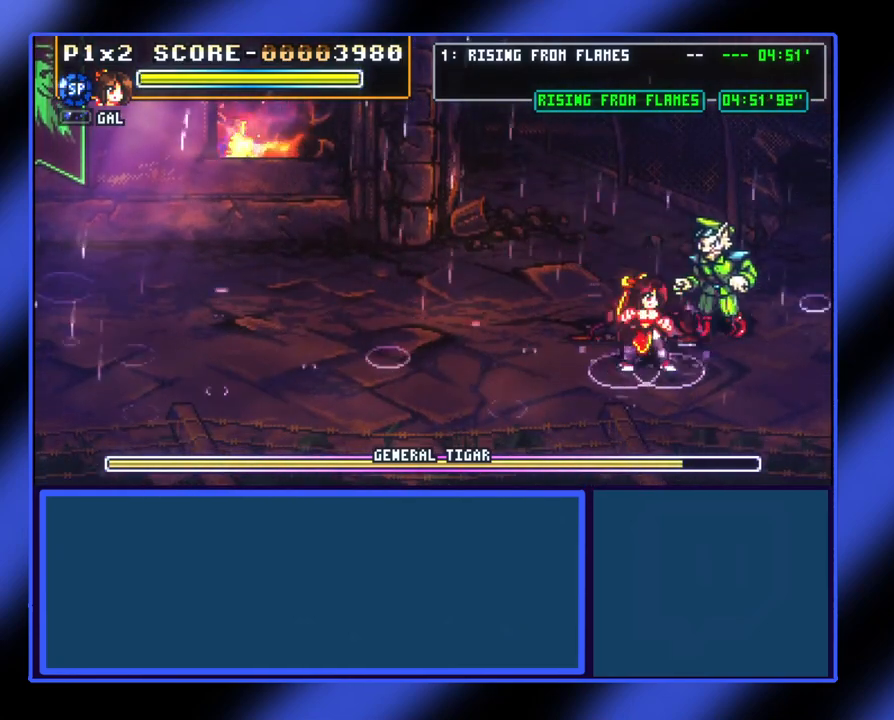
{"buttons": ["X"], "left_stick": "up-right", "events": [[267, "X", "down"], [267, "left_stick", "right"], [367, "X", "up"], [467, "left_stick", "up-right"], [500, "X", "down"]]}
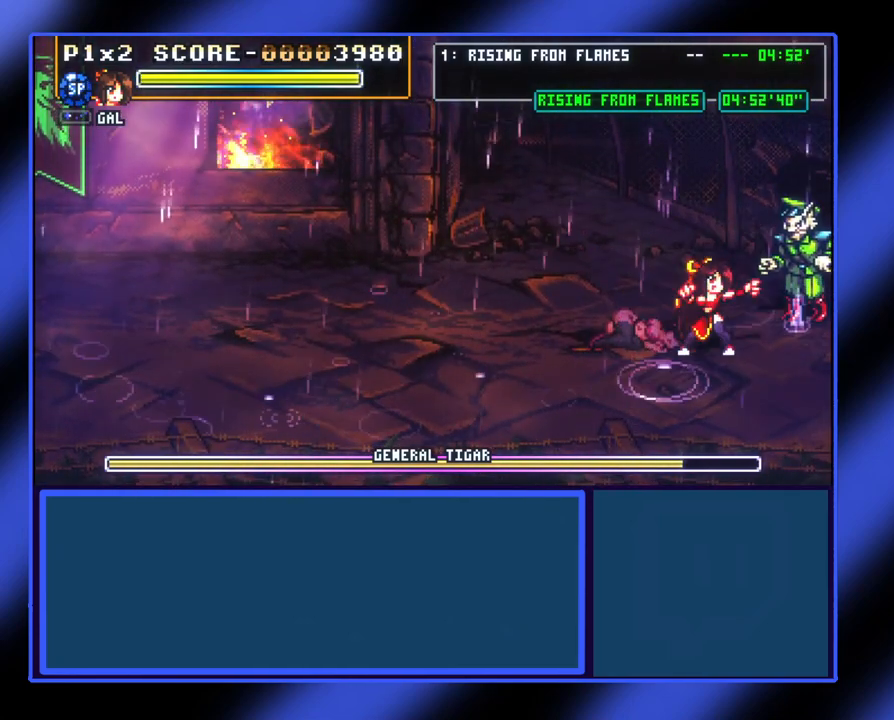
{"buttons": [], "left_stick": "up-right", "events": [[67, "X", "up"], [433, "X", "down"], [500, "X", "up"]]}
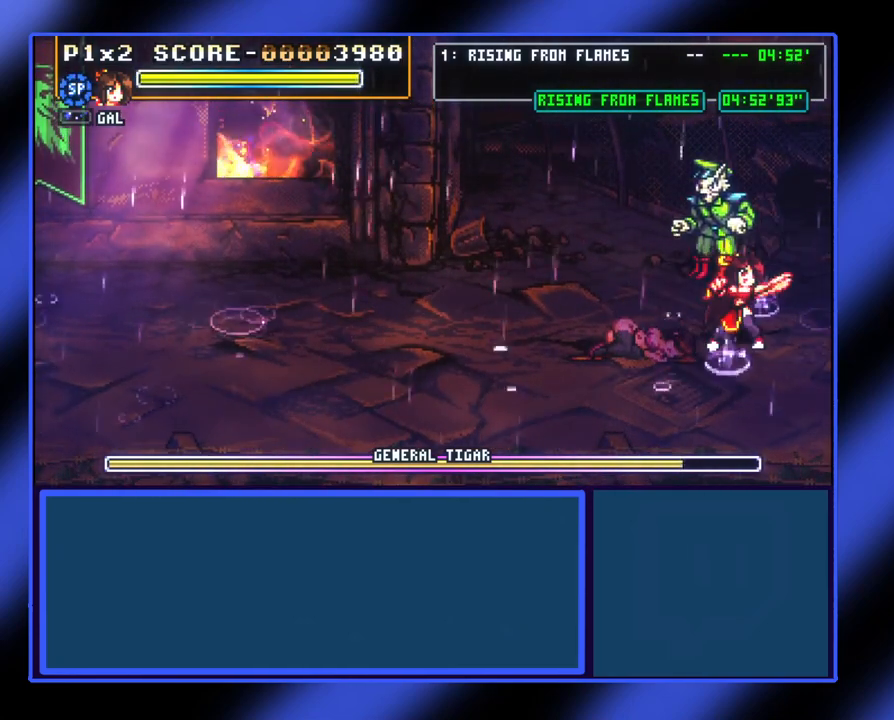
{"buttons": [], "left_stick": "up", "events": [[67, "left_stick", "up"]]}
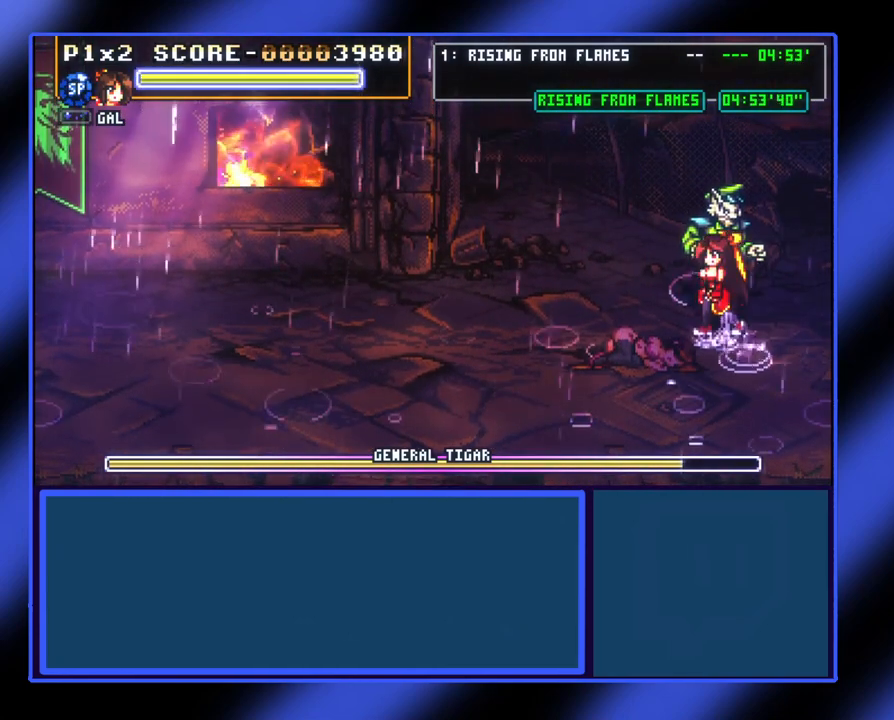
{"buttons": [], "left_stick": "left", "events": [[100, "left_stick", "up-left"], [133, "X", "down"], [200, "left_stick", "up"], [233, "X", "up"], [333, "X", "down"], [400, "X", "up"], [433, "X", "down"], [433, "left_stick", "left"], [500, "X", "up"]]}
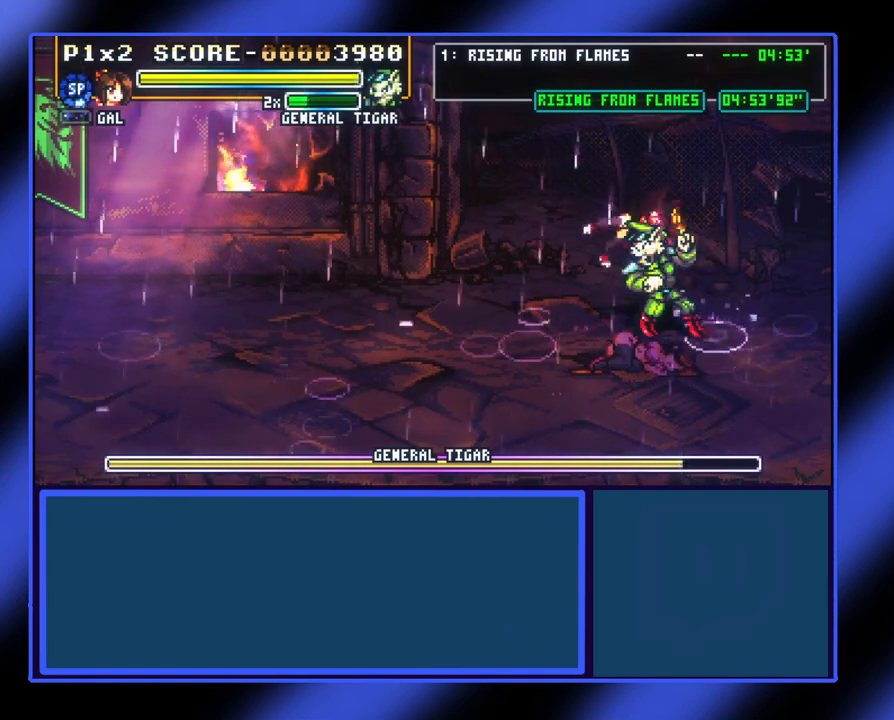
{"buttons": [], "left_stick": "left", "events": [[67, "X", "down"], [133, "X", "up"], [200, "X", "down"], [267, "X", "up"], [367, "left_stick", "center"], [500, "left_stick", "left"]]}
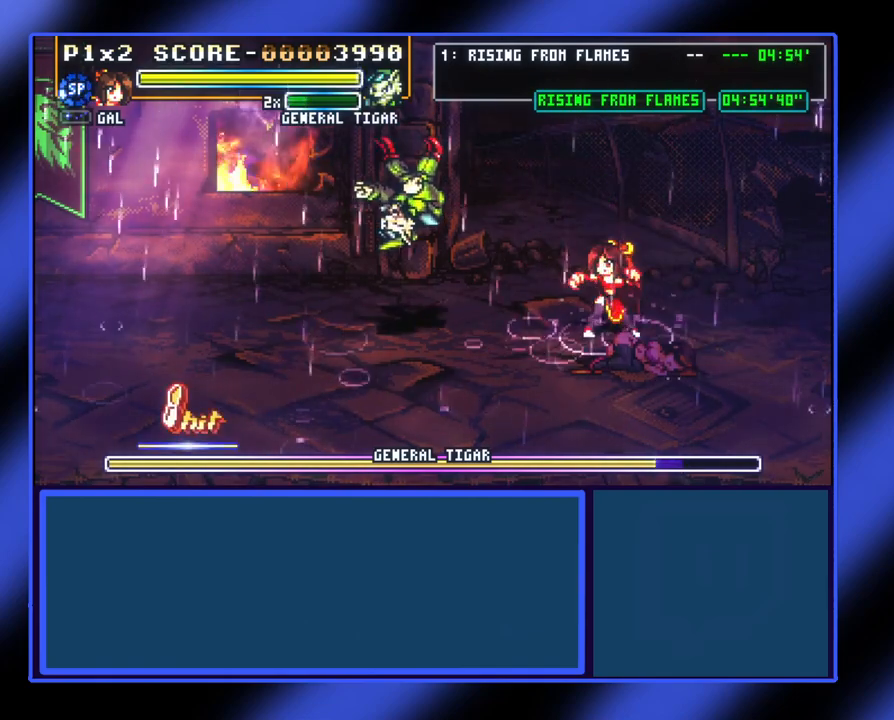
{"buttons": [], "left_stick": "left", "events": [[300, "left_stick", "center"], [467, "left_stick", "left"]]}
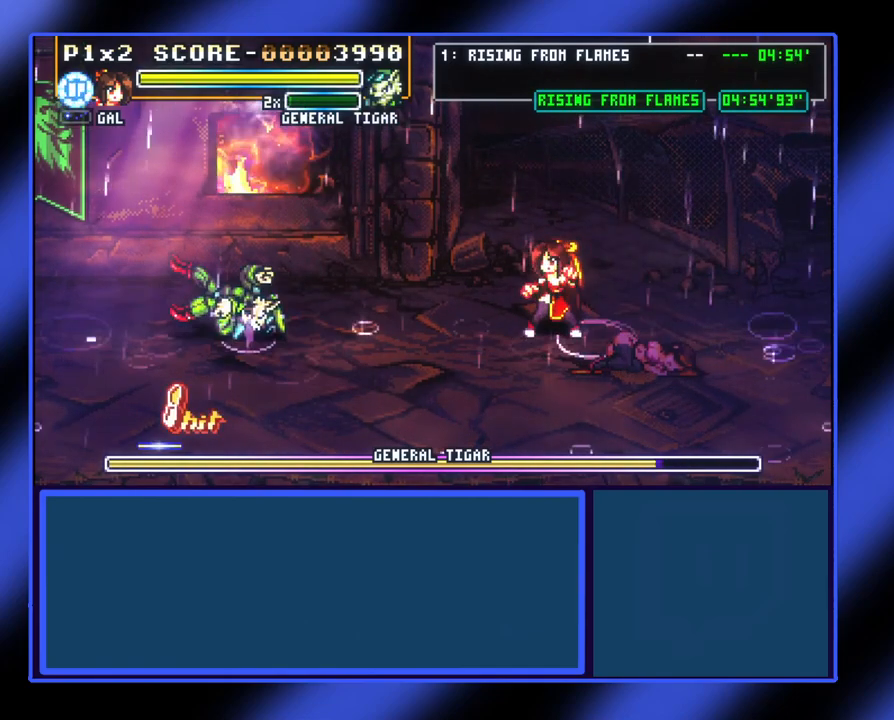
{"buttons": [], "left_stick": "left", "events": [[267, "left_stick", "center"], [367, "left_stick", "left"]]}
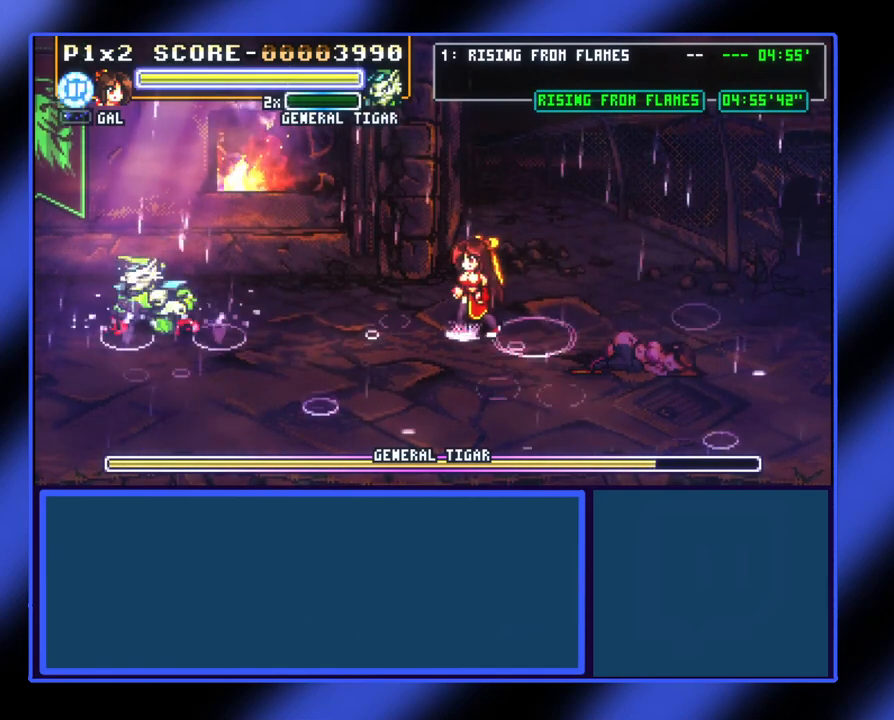
{"buttons": [], "left_stick": "left", "events": [[33, "left_stick", "center"], [333, "left_stick", "left"]]}
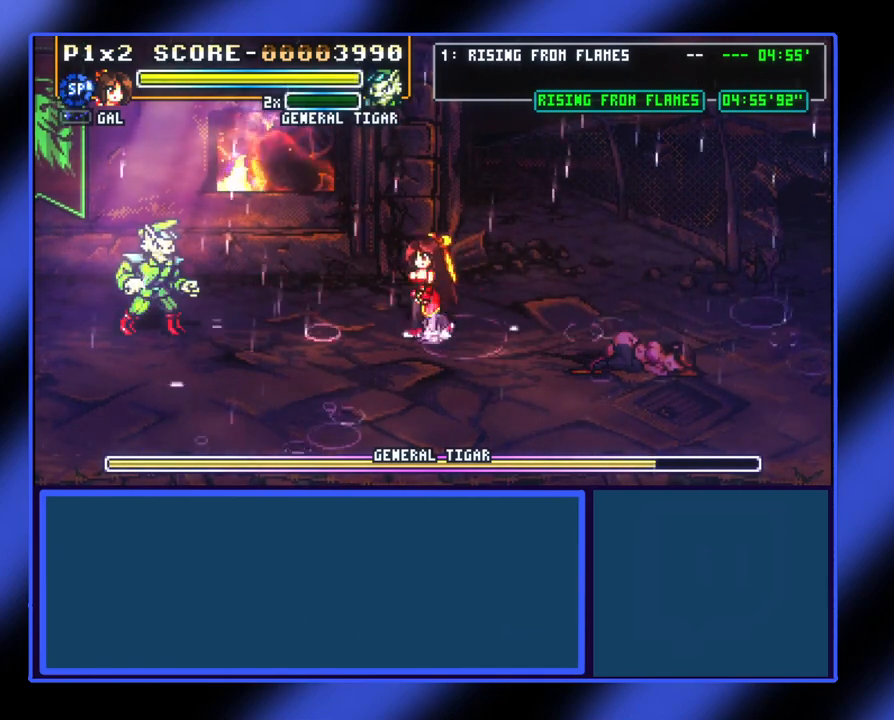
{"buttons": [], "left_stick": "left", "events": [[67, "A", "down"], [300, "A", "up"]]}
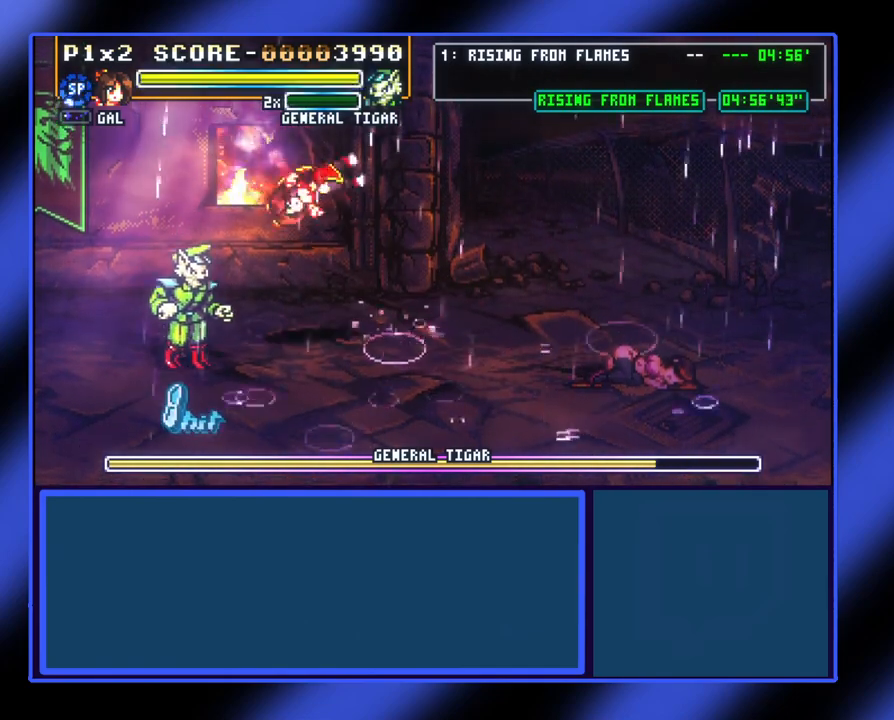
{"buttons": [], "left_stick": "down-left", "events": [[67, "X", "down"], [133, "X", "up"], [200, "X", "down"], [300, "X", "up"], [367, "X", "down"], [400, "left_stick", "down-left"], [433, "X", "up"]]}
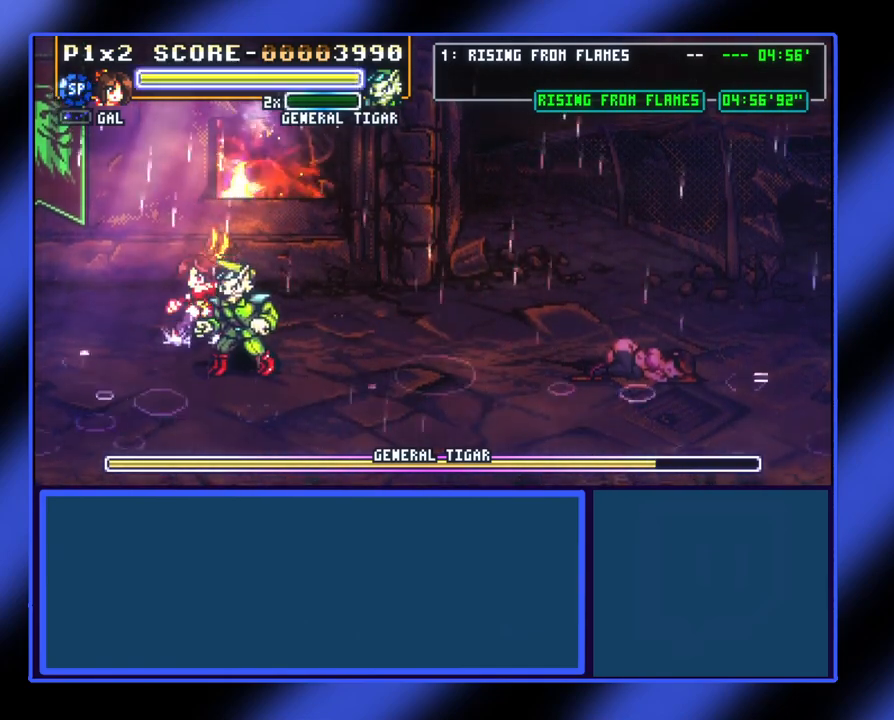
{"buttons": [], "left_stick": "right", "events": [[67, "left_stick", "down"], [100, "X", "down"], [167, "X", "up"], [233, "X", "down"], [333, "X", "up"], [333, "left_stick", "right"]]}
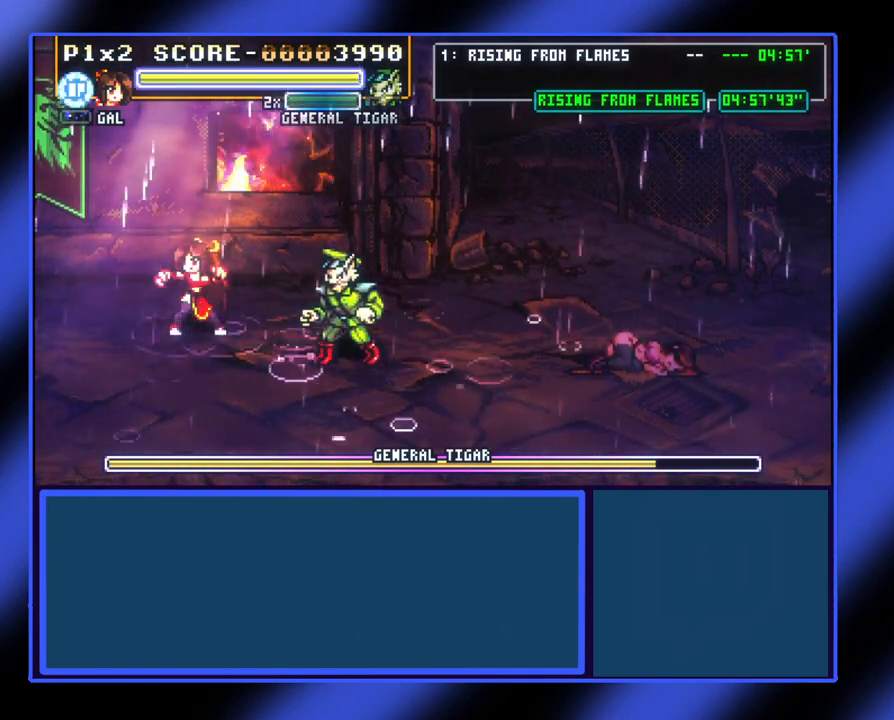
{"buttons": ["A"], "left_stick": "right", "events": [[500, "A", "down"]]}
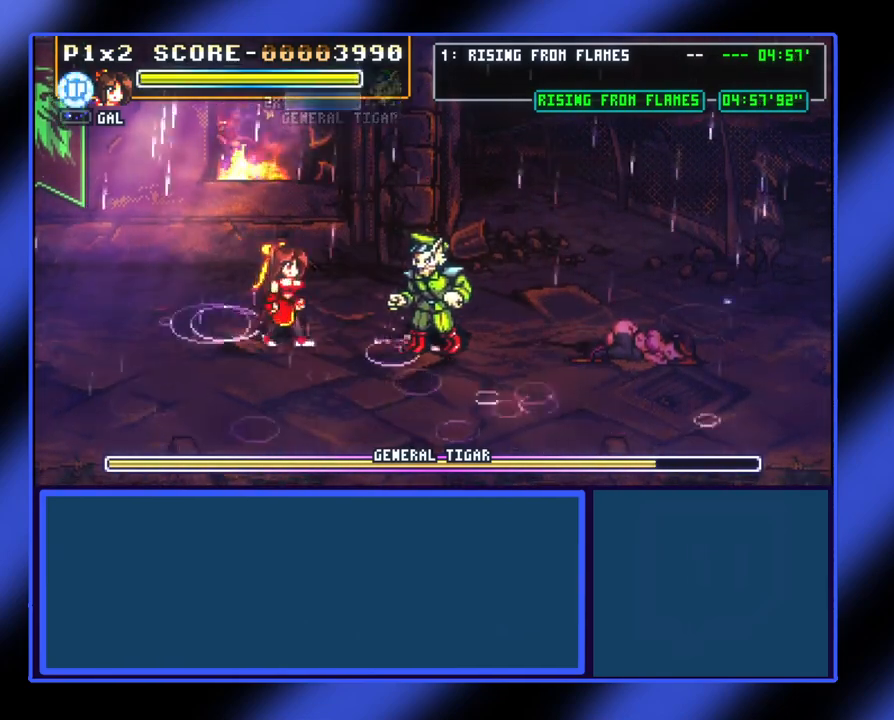
{"buttons": ["X"], "left_stick": "down-right", "events": [[200, "A", "up"], [433, "X", "down"], [467, "left_stick", "down-right"]]}
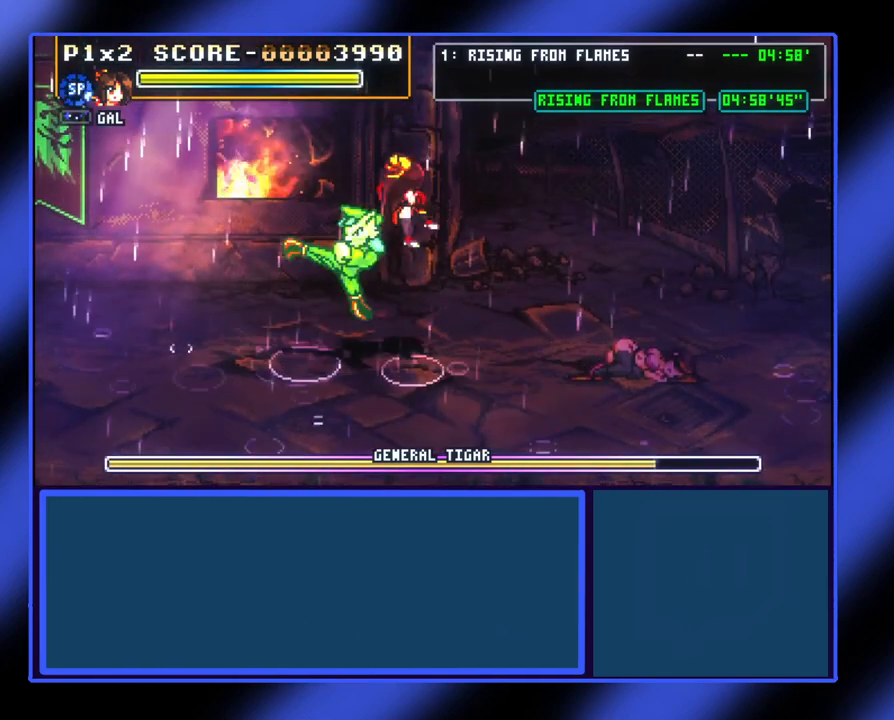
{"buttons": [], "left_stick": "left", "events": [[67, "X", "up"], [133, "X", "down"], [133, "left_stick", "down"], [167, "X", "up"], [233, "left_stick", "left"]]}
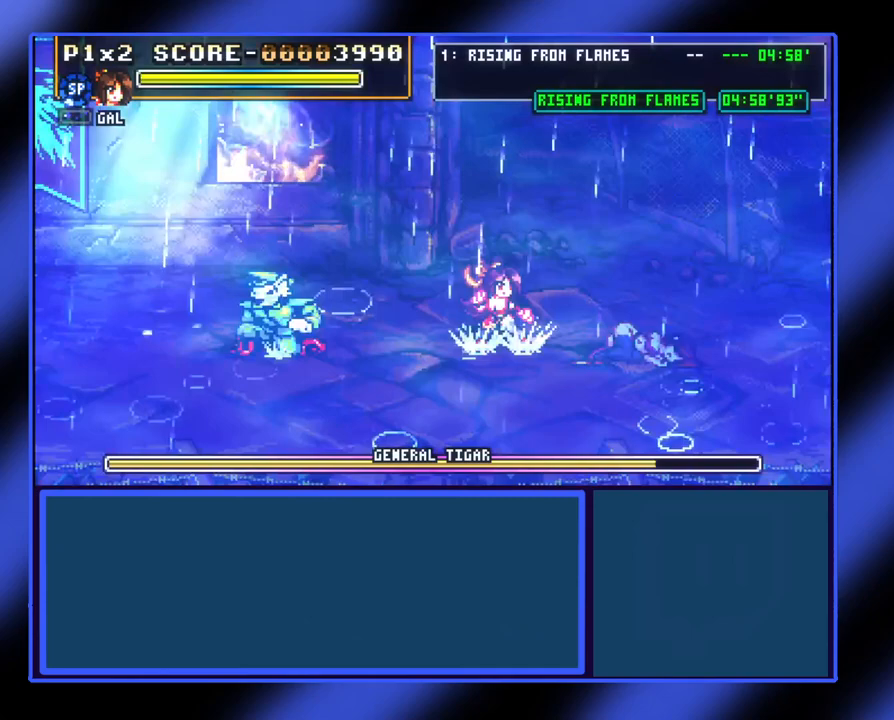
{"buttons": [], "left_stick": "left", "events": [[200, "A", "down"], [367, "A", "up"]]}
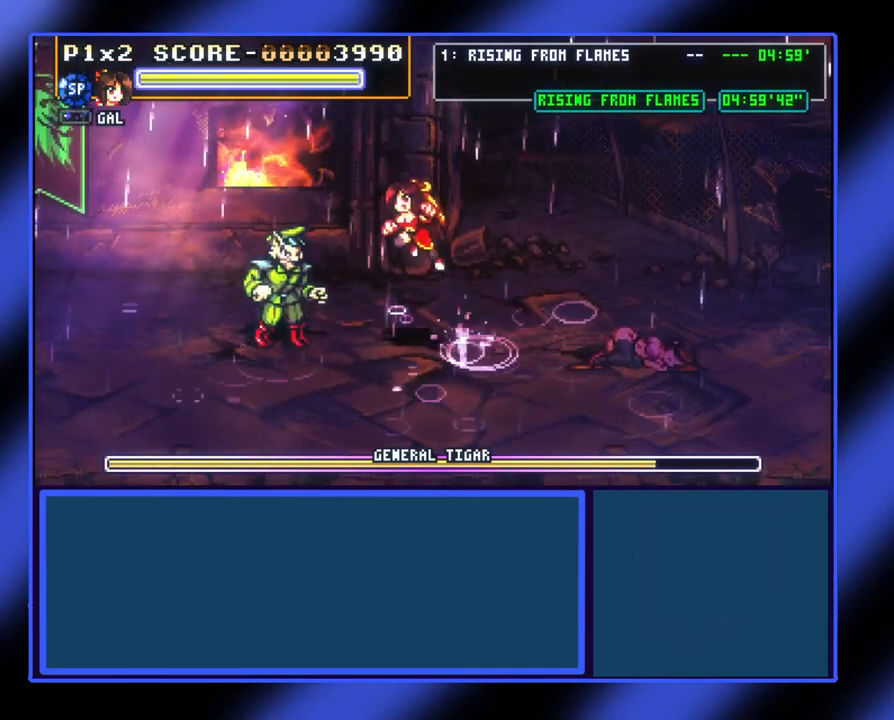
{"buttons": [], "left_stick": "left", "events": [[100, "X", "down"], [267, "X", "up"], [300, "X", "down"], [367, "X", "up"], [433, "X", "down"], [500, "X", "up"]]}
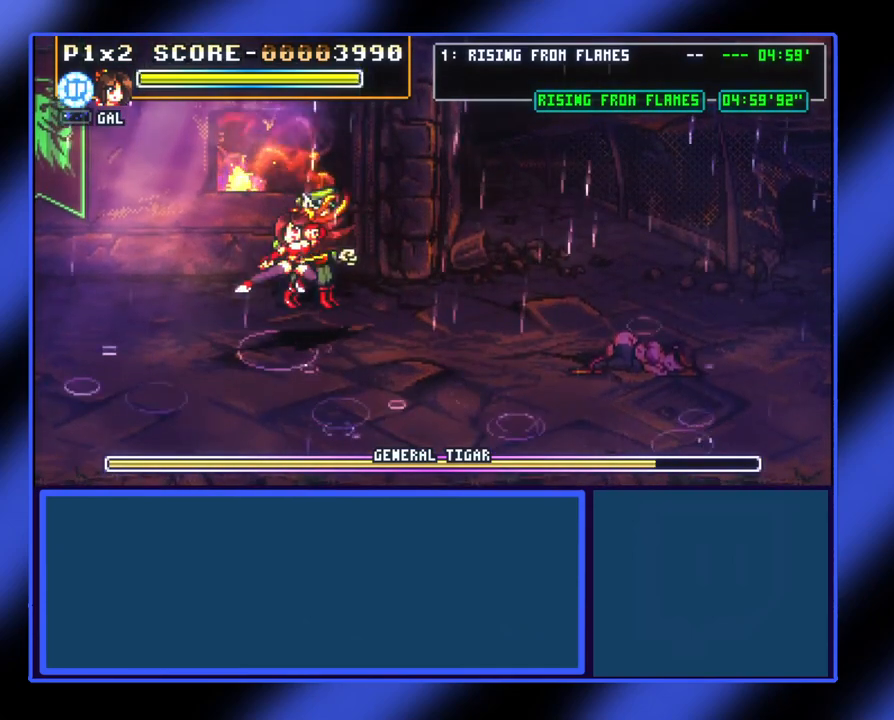
{"buttons": [], "left_stick": "up-right", "events": [[100, "X", "down"], [133, "X", "up"], [200, "X", "down"], [267, "X", "up"], [300, "left_stick", "up-right"]]}